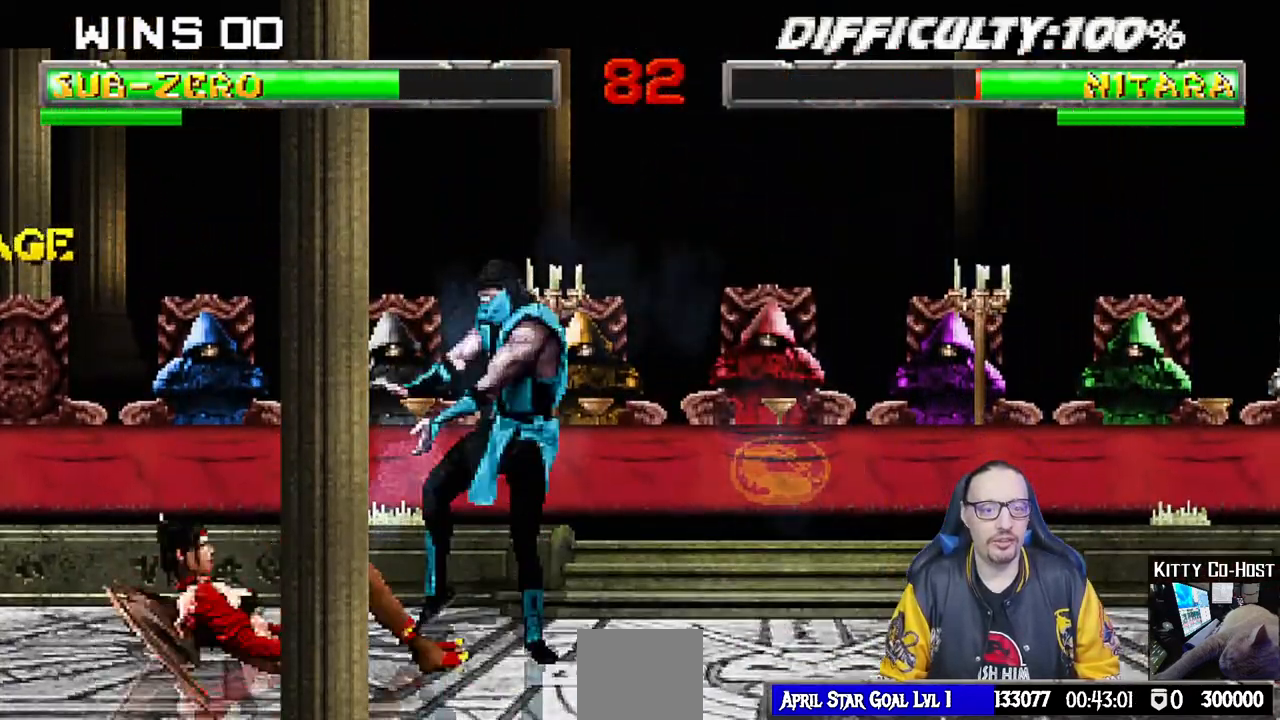
Gameplay with a controller (PlayStation layout); each line is a JSON object with the inputs held at the frame after it (dt_ms = milliseconds from this image to that frame). "events" lists button and stick changes between this image and that frame as [ms after this image, input, new state], when the widget could be followed in between.
{"dt_ms": 500, "buttons": [], "left_stick": "center", "right_stick": "center", "events": [[17, "CIRCLE", "down"], [133, "CIRCLE", "up"], [167, "CIRCLE", "down"], [333, "CIRCLE", "up"]]}
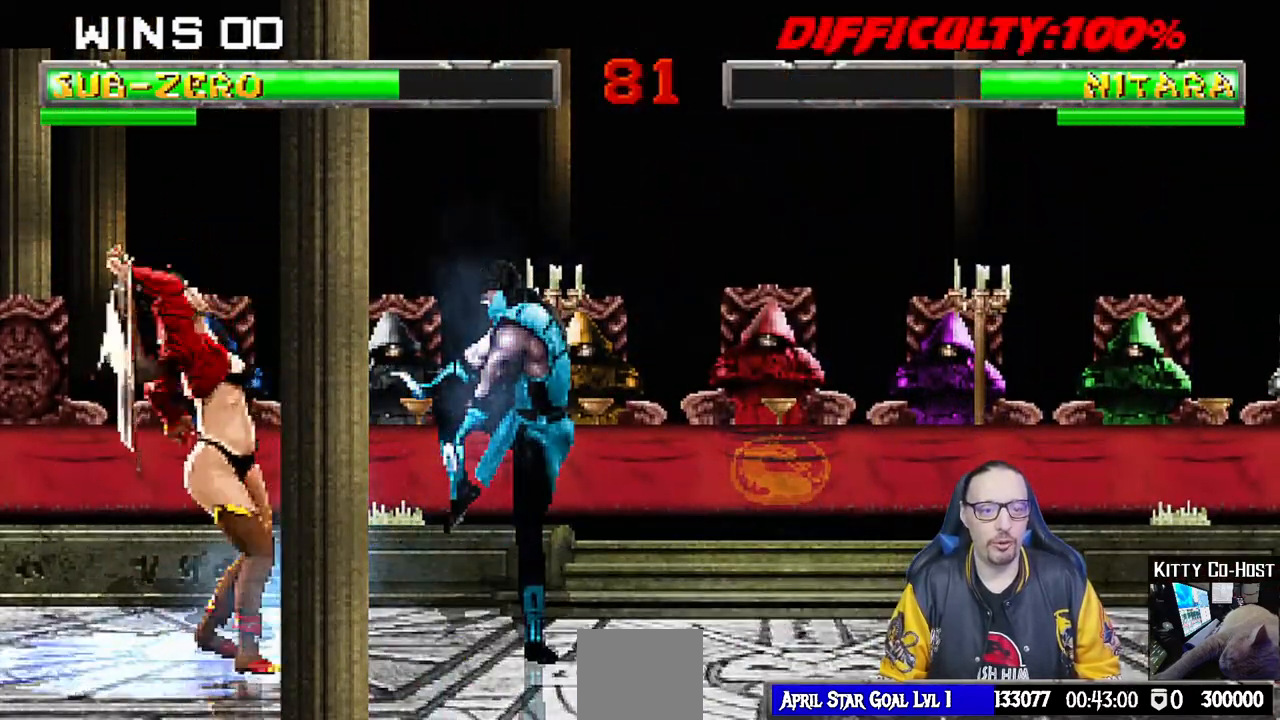
{"dt_ms": 500, "buttons": ["L1", "DPAD_LEFT"], "left_stick": "center", "right_stick": "center", "events": [[283, "DPAD_LEFT", "down"], [283, "L1", "down"]]}
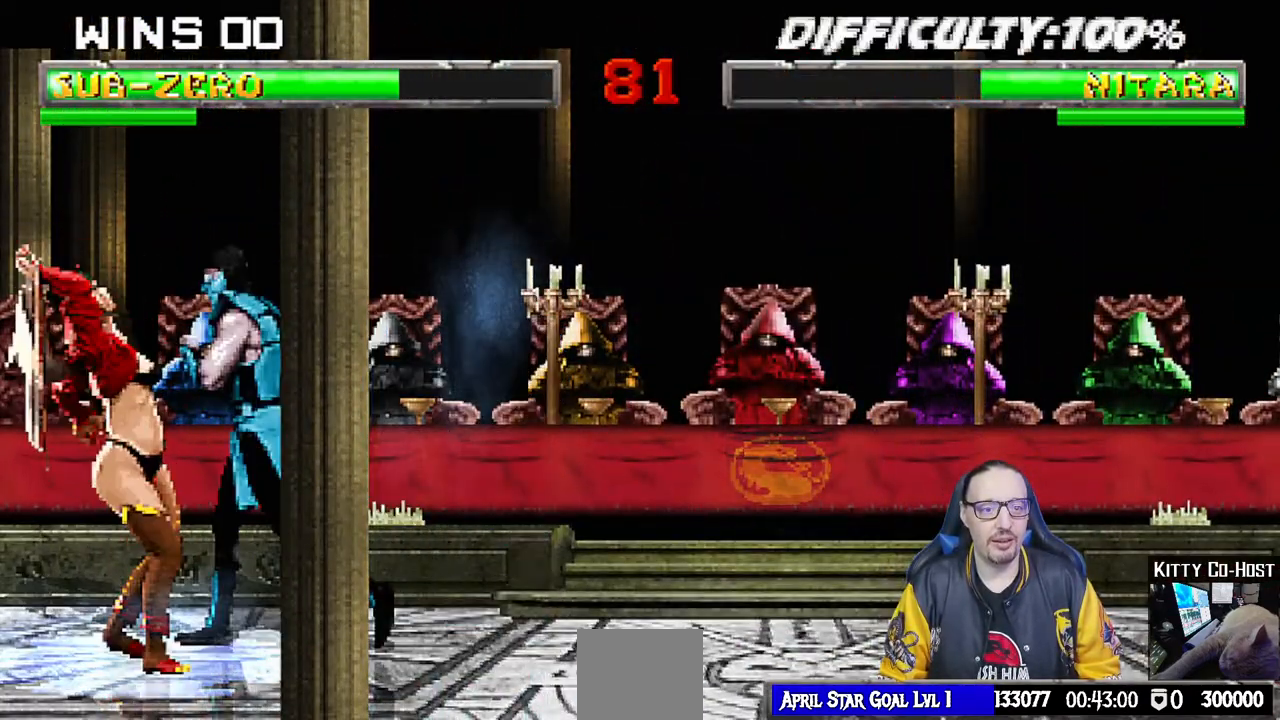
{"dt_ms": 500, "buttons": ["SQUARE", "L1", "DPAD_DOWN"], "left_stick": "center", "right_stick": "center", "events": [[50, "SQUARE", "down"], [133, "SQUARE", "up"], [150, "DPAD_LEFT", "up"], [217, "DPAD_DOWN", "down"], [217, "SQUARE", "down"], [317, "CROSS", "down"], [317, "SQUARE", "up"], [400, "CROSS", "up"], [467, "SQUARE", "down"]]}
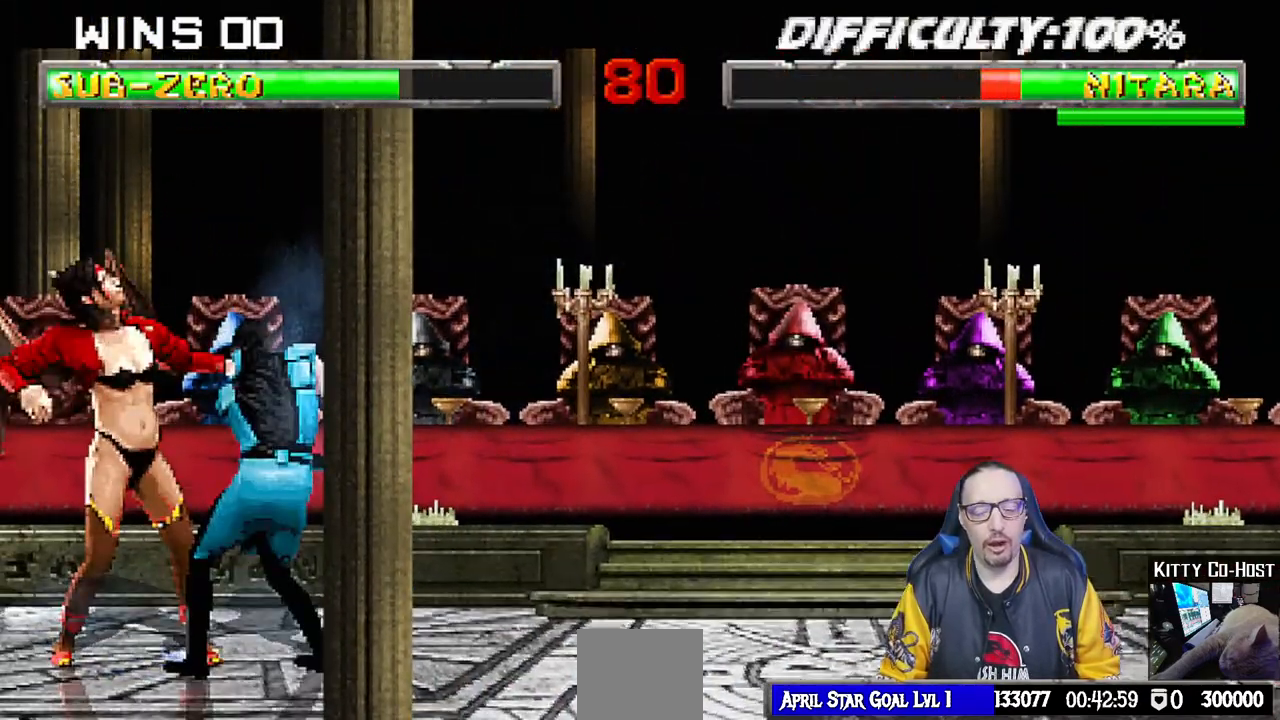
{"dt_ms": 500, "buttons": ["CROSS", "SQUARE"], "left_stick": "center", "right_stick": "center", "events": [[83, "CROSS", "down"], [183, "CROSS", "up"], [183, "SQUARE", "up"], [233, "CROSS", "down"], [250, "SQUARE", "down"], [350, "SQUARE", "up"], [367, "CROSS", "up"], [383, "CROSS", "down"], [383, "SQUARE", "down"], [450, "DPAD_DOWN", "up"], [500, "L1", "up"]]}
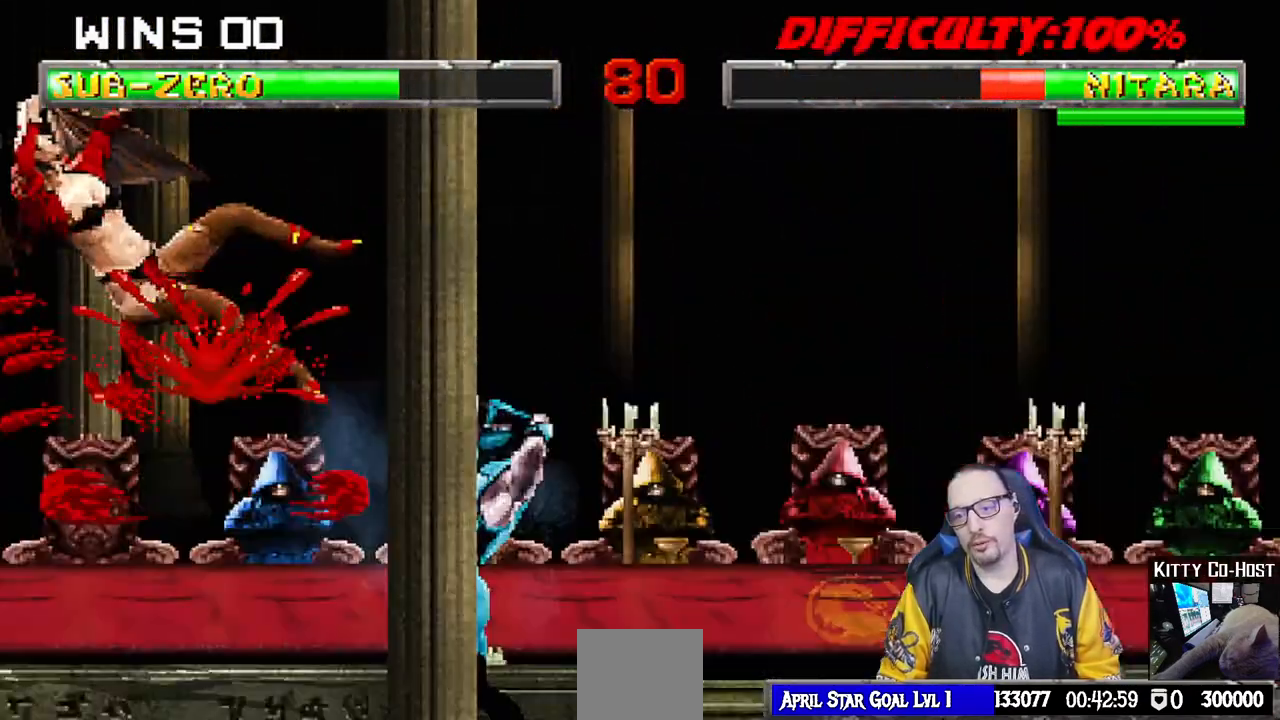
{"dt_ms": 500, "buttons": ["TRIANGLE", "L1", "DPAD_UP", "DPAD_LEFT"], "left_stick": "center", "right_stick": "center", "events": [[50, "CROSS", "up"], [50, "SQUARE", "up"], [150, "L1", "down"], [167, "DPAD_LEFT", "down"], [167, "DPAD_UP", "down"], [500, "TRIANGLE", "down"]]}
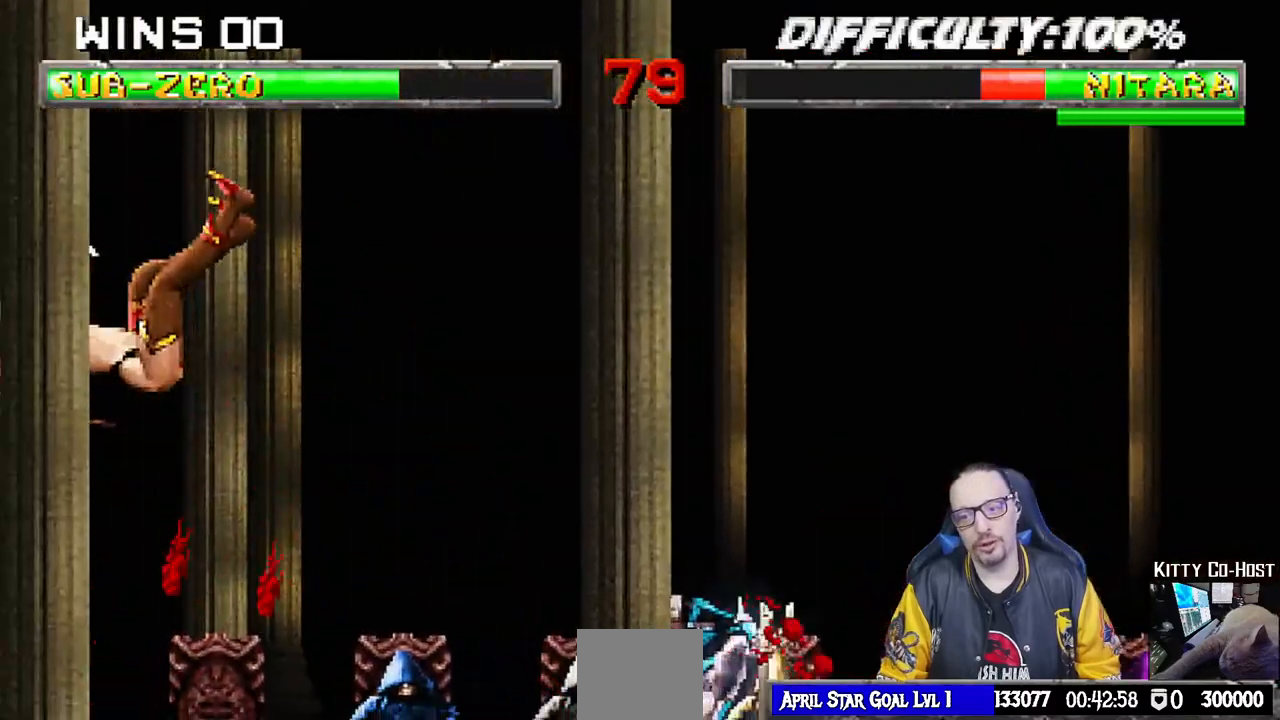
{"dt_ms": 1000, "buttons": [], "left_stick": "center", "right_stick": "center", "events": [[83, "TRIANGLE", "up"], [117, "DPAD_LEFT", "up"], [133, "TRIANGLE", "down"], [150, "DPAD_UP", "up"], [217, "L1", "up"], [267, "TRIANGLE", "up"], [617, "DPAD_RIGHT", "down"], [817, "DPAD_RIGHT", "up"]]}
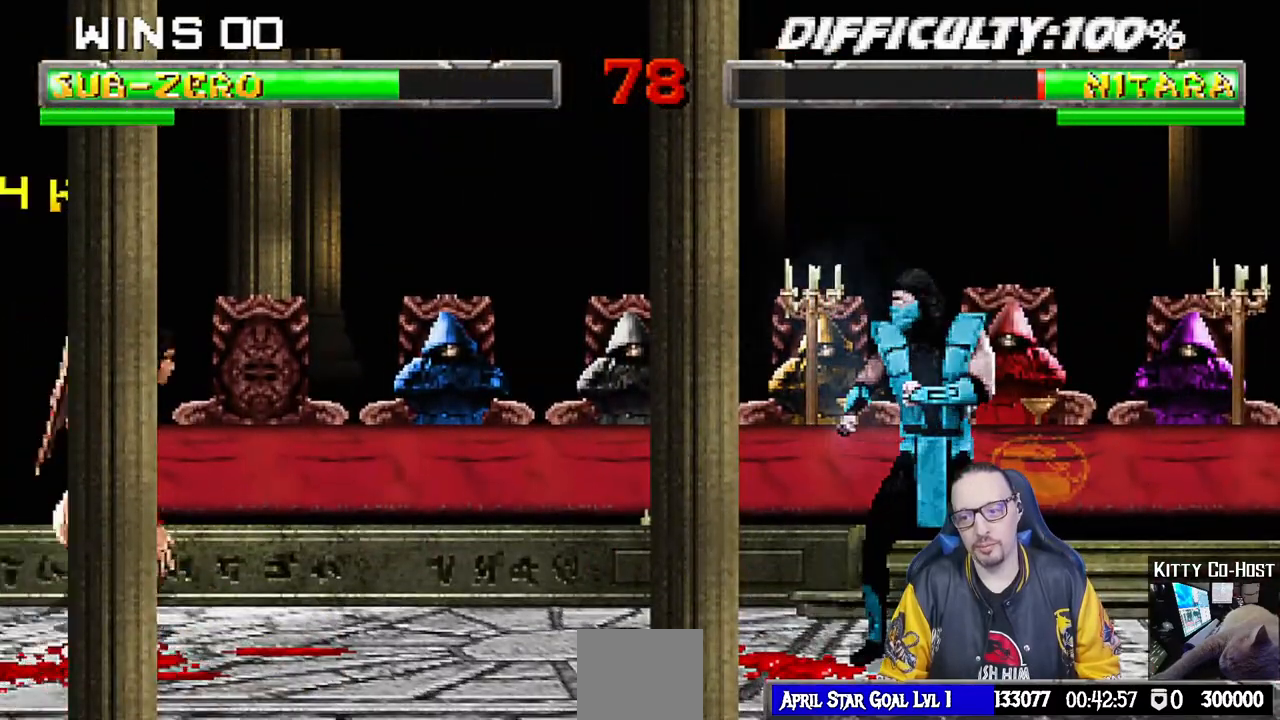
{"dt_ms": 500, "buttons": ["TRIANGLE"], "left_stick": "center", "right_stick": "center", "events": [[17, "L1", "down"], [33, "DPAD_LEFT", "down"], [33, "DPAD_UP", "down"], [283, "DPAD_LEFT", "up"], [317, "TRIANGLE", "down"], [333, "DPAD_UP", "up"], [367, "L1", "up"], [400, "TRIANGLE", "up"], [450, "TRIANGLE", "down"]]}
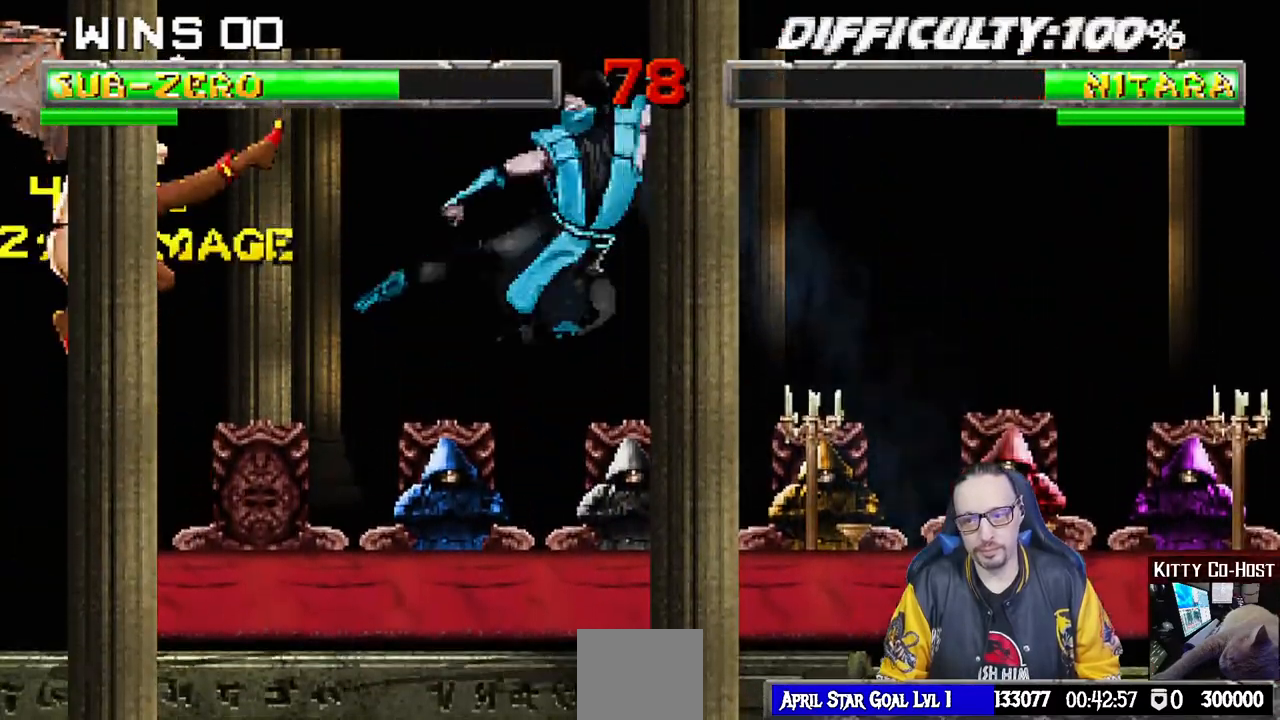
{"dt_ms": 500, "buttons": ["CROSS", "CIRCLE", "R1", "DPAD_DOWN", "DPAD_RIGHT"], "left_stick": "center", "right_stick": "center", "events": [[100, "TRIANGLE", "up"], [150, "DPAD_DOWN", "down"], [150, "DPAD_RIGHT", "down"], [183, "R1", "down"], [200, "CROSS", "down"], [217, "CIRCLE", "down"], [283, "SQUARE", "down"], [433, "SQUARE", "up"]]}
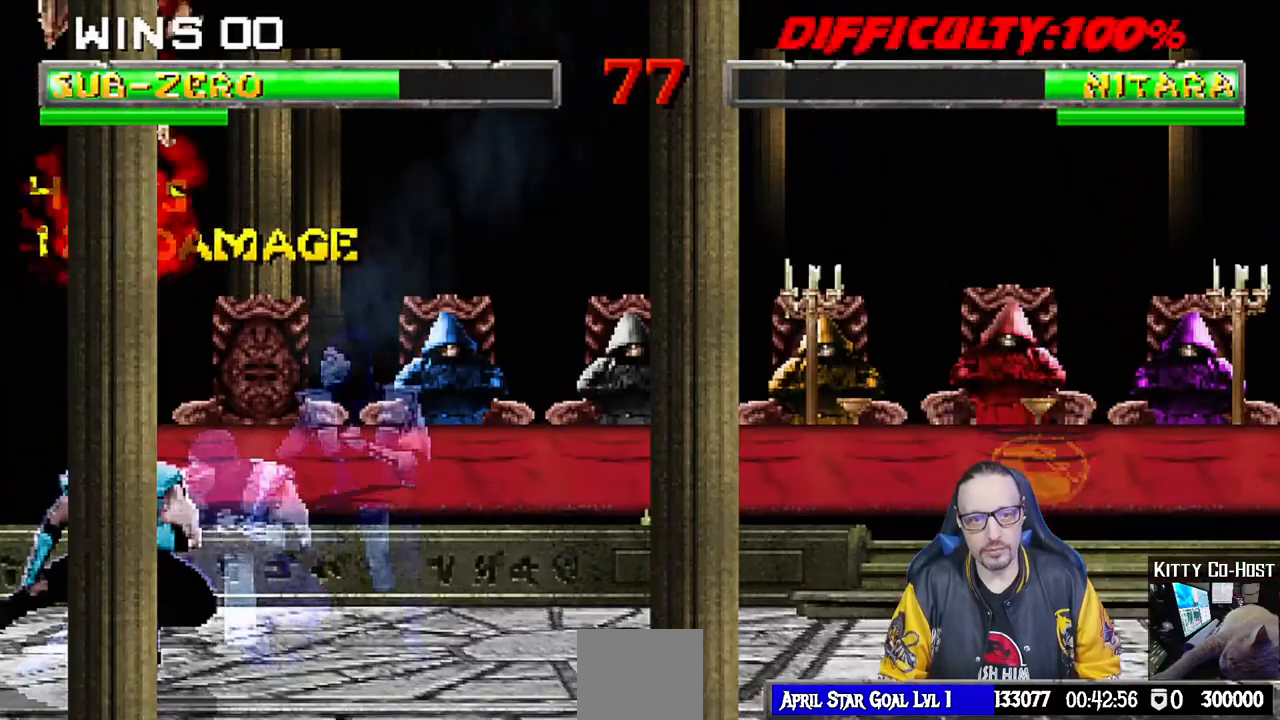
{"dt_ms": 500, "buttons": ["R1", "DPAD_DOWN"], "left_stick": "center", "right_stick": "center", "events": [[17, "CROSS", "up"], [67, "CIRCLE", "up"], [317, "DPAD_DOWN", "up"], [350, "DPAD_RIGHT", "up"], [500, "DPAD_DOWN", "down"]]}
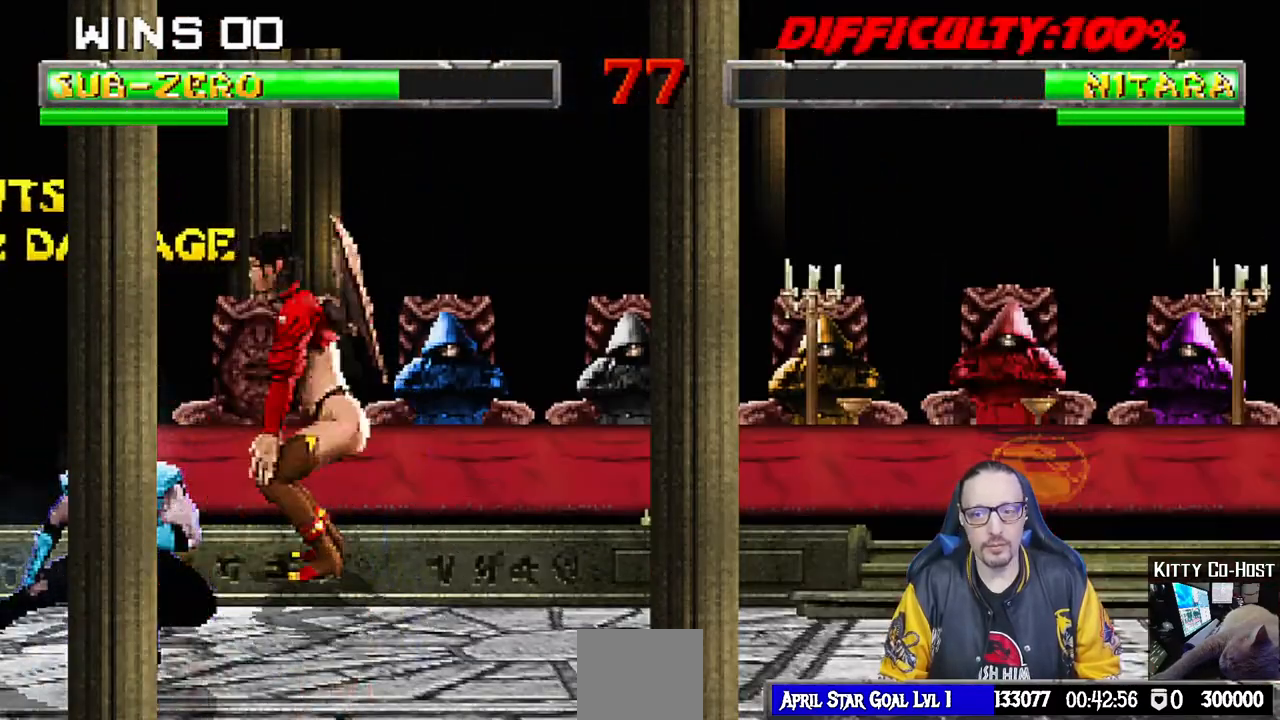
{"dt_ms": 500, "buttons": ["L1", "R1", "DPAD_DOWN", "DPAD_RIGHT"], "left_stick": "center", "right_stick": "center", "events": [[17, "DPAD_RIGHT", "down"], [17, "L1", "down"]]}
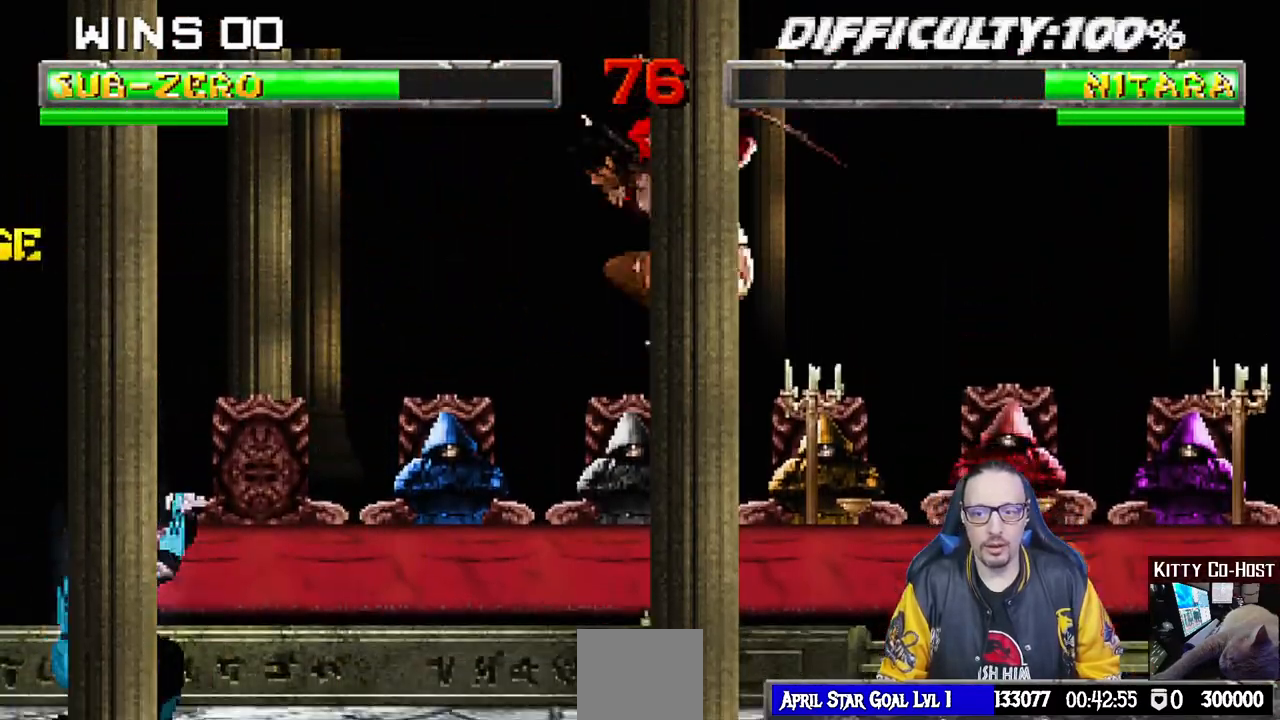
{"dt_ms": 500, "buttons": ["R1", "DPAD_DOWN", "DPAD_RIGHT"], "left_stick": "center", "right_stick": "center", "events": [[33, "DPAD_DOWN", "up"], [67, "DPAD_RIGHT", "up"], [100, "L1", "up"], [167, "DPAD_DOWN", "down"], [167, "DPAD_RIGHT", "down"]]}
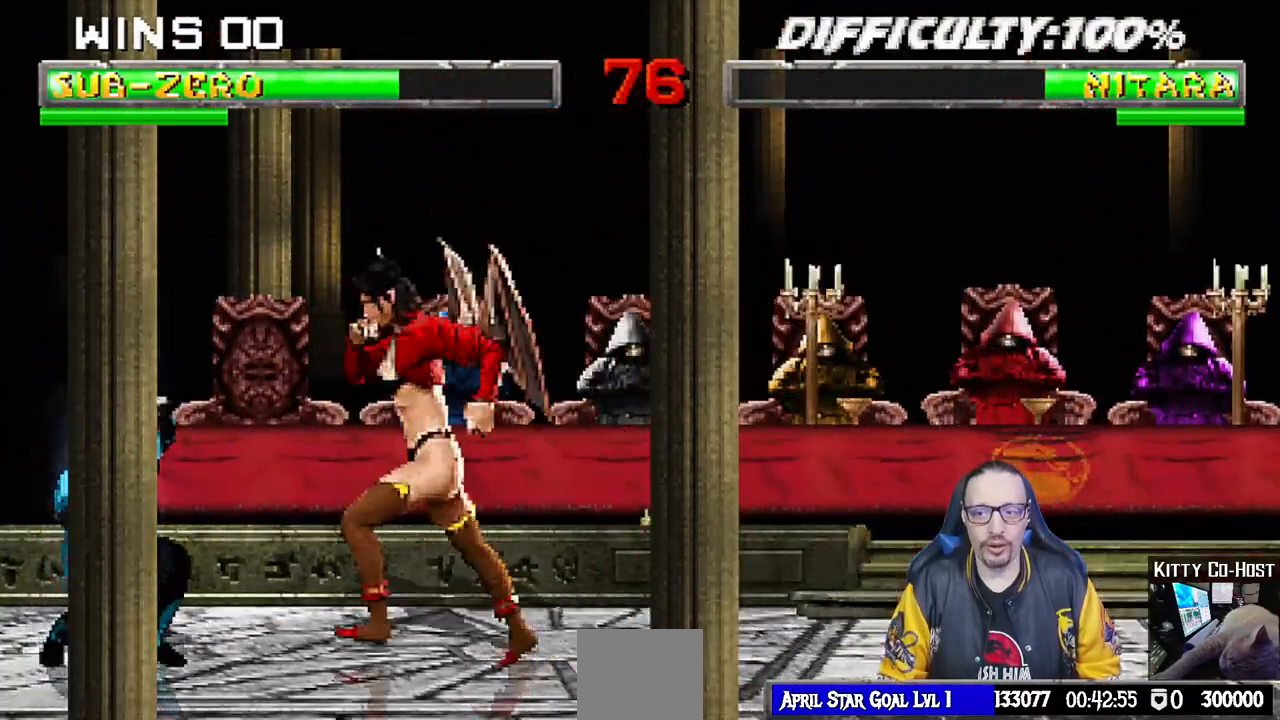
{"dt_ms": 500, "buttons": ["R1", "DPAD_DOWN", "DPAD_LEFT"], "left_stick": "center", "right_stick": "center", "events": [[283, "DPAD_DOWN", "up"], [400, "DPAD_DOWN", "down"], [450, "DPAD_RIGHT", "up"], [483, "DPAD_LEFT", "down"]]}
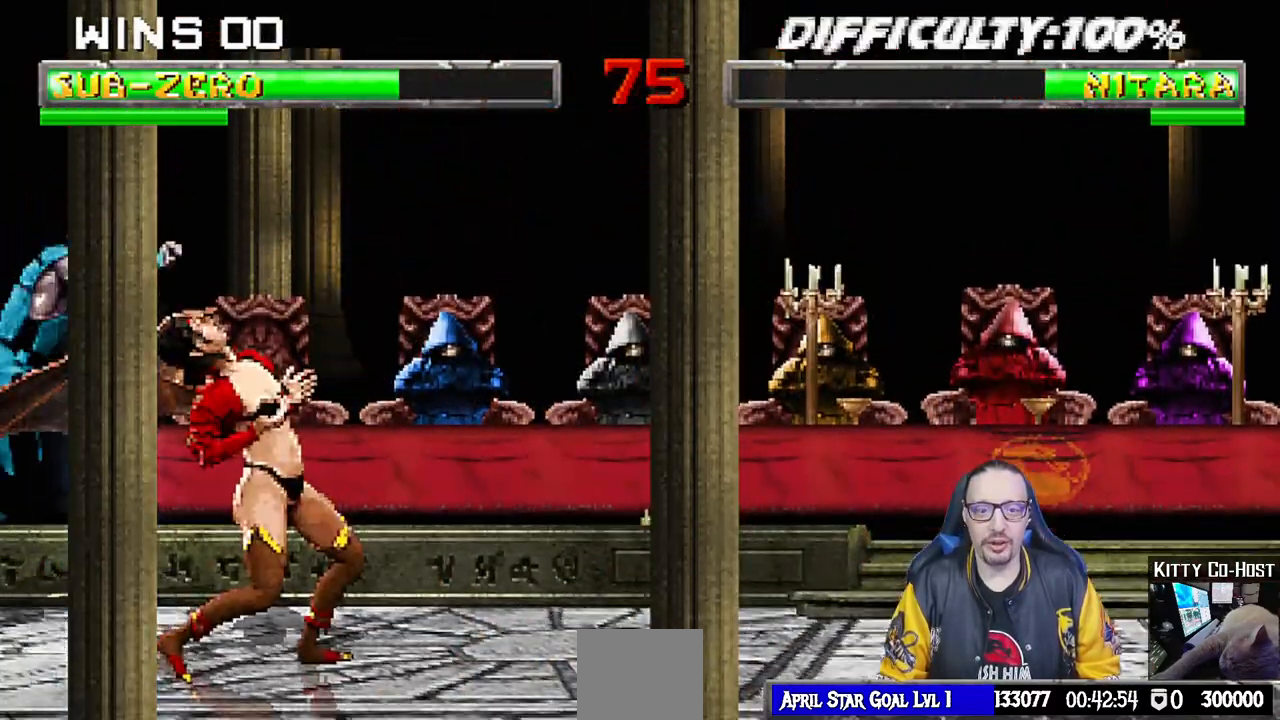
{"dt_ms": 500, "buttons": ["R1", "DPAD_DOWN", "DPAD_RIGHT"], "left_stick": "center", "right_stick": "center", "events": [[267, "DPAD_DOWN", "up"], [300, "DPAD_LEFT", "up"], [350, "DPAD_RIGHT", "down"], [400, "DPAD_DOWN", "down"]]}
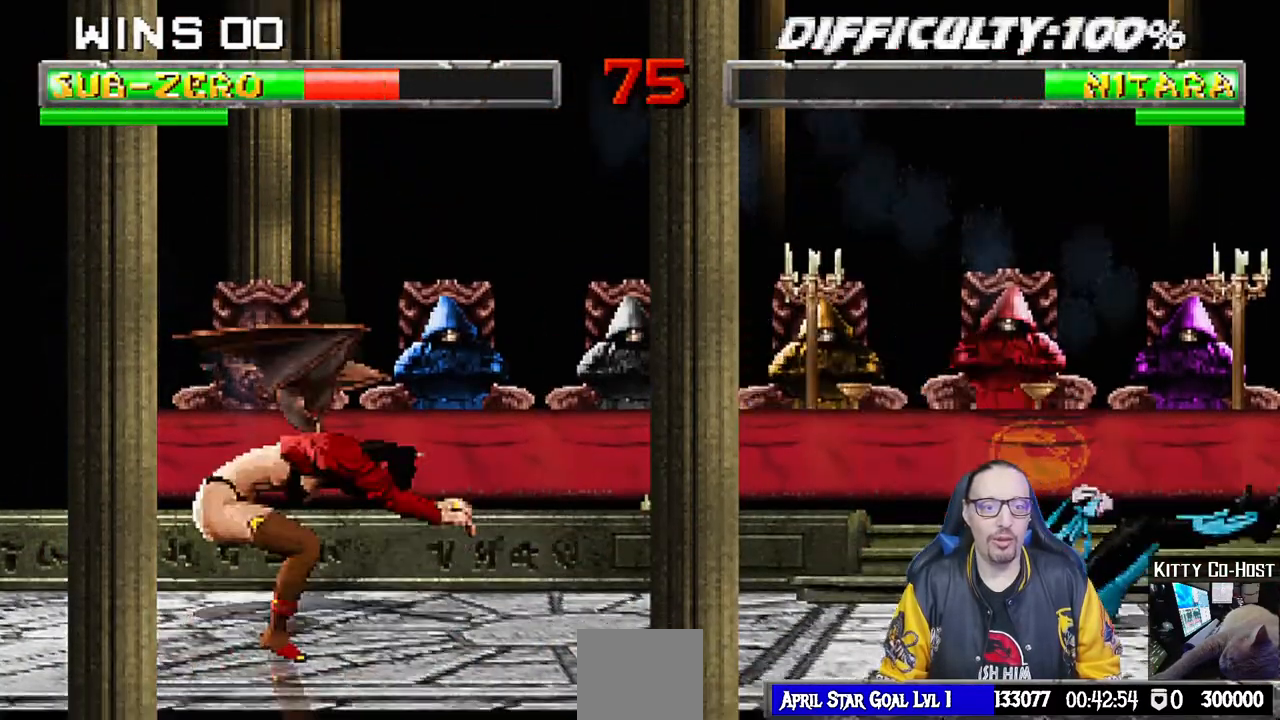
{"dt_ms": 500, "buttons": ["L1", "DPAD_UP", "DPAD_LEFT"], "left_stick": "center", "right_stick": "center", "events": [[83, "DPAD_DOWN", "up"], [117, "DPAD_RIGHT", "up"], [150, "R1", "up"], [317, "DPAD_LEFT", "down"], [317, "DPAD_UP", "down"], [317, "L1", "down"]]}
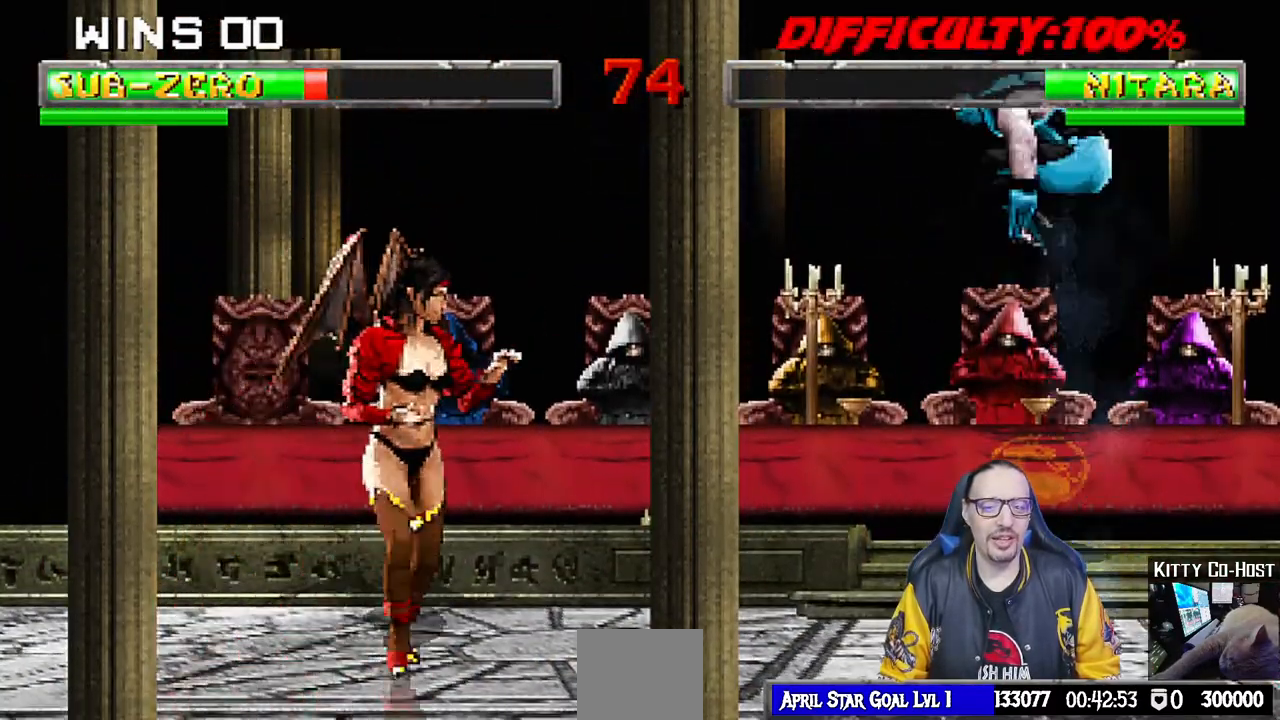
{"dt_ms": 500, "buttons": ["TRIANGLE"], "left_stick": "center", "right_stick": "center", "events": [[250, "TRIANGLE", "down"], [300, "DPAD_LEFT", "up"], [300, "DPAD_UP", "up"], [333, "L1", "up"], [383, "TRIANGLE", "up"], [417, "TRIANGLE", "down"]]}
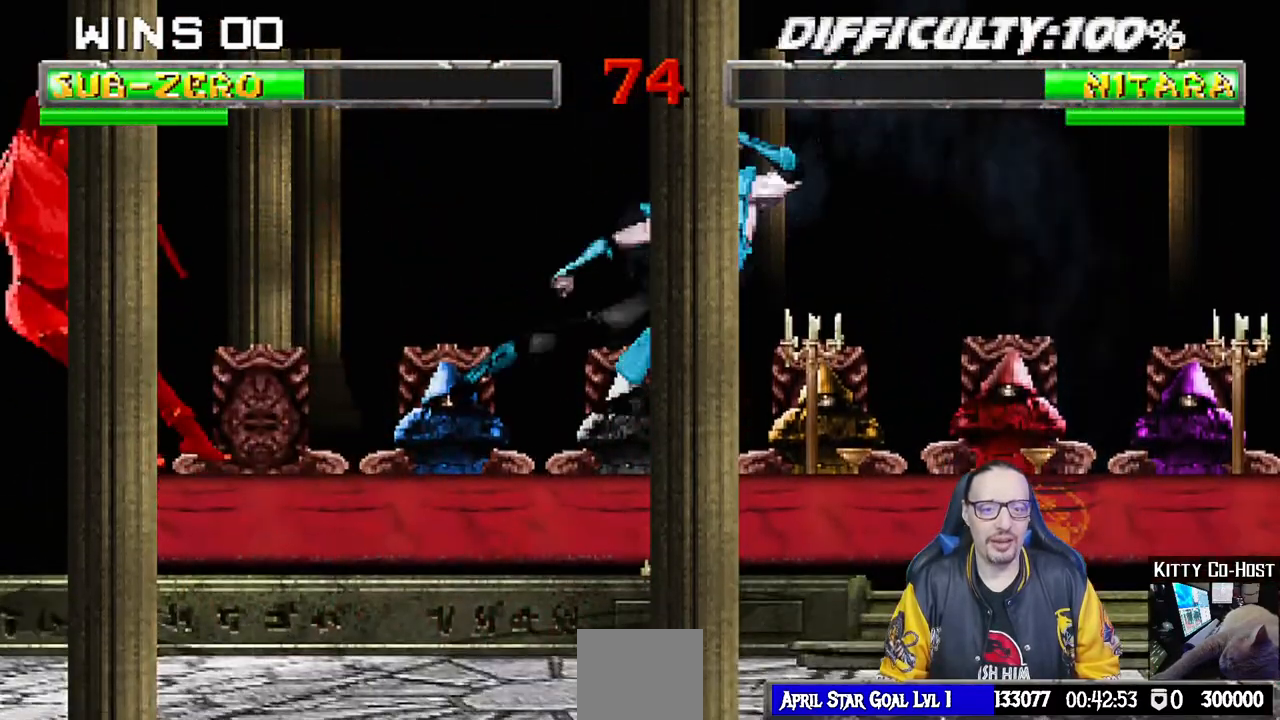
{"dt_ms": 500, "buttons": ["CROSS", "CIRCLE", "R1", "DPAD_RIGHT"], "left_stick": "center", "right_stick": "center", "events": [[33, "TRIANGLE", "up"], [100, "DPAD_RIGHT", "down"], [133, "R1", "down"], [150, "CROSS", "down"], [183, "CIRCLE", "down"]]}
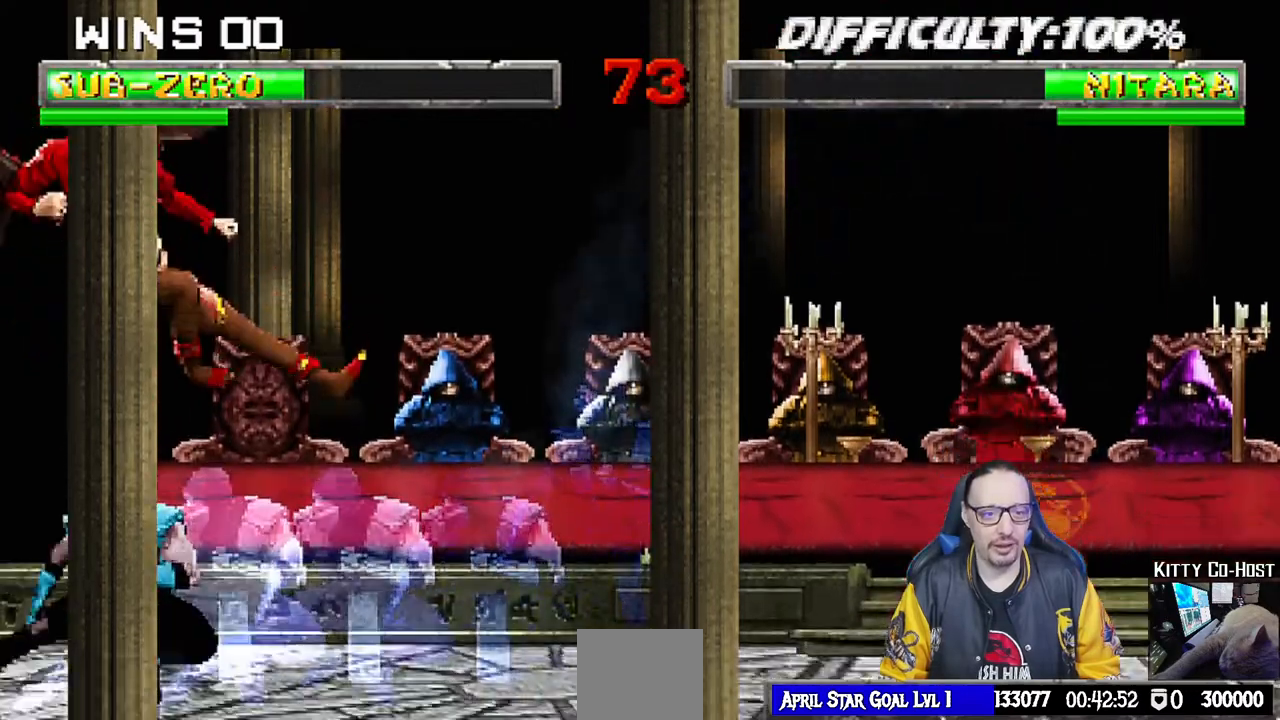
{"dt_ms": 500, "buttons": ["L1", "R1", "DPAD_DOWN", "DPAD_RIGHT"], "left_stick": "center", "right_stick": "center", "events": [[50, "DPAD_RIGHT", "up"], [100, "CIRCLE", "up"], [100, "CROSS", "up"], [250, "DPAD_DOWN", "down"], [250, "L1", "down"], [433, "DPAD_RIGHT", "down"]]}
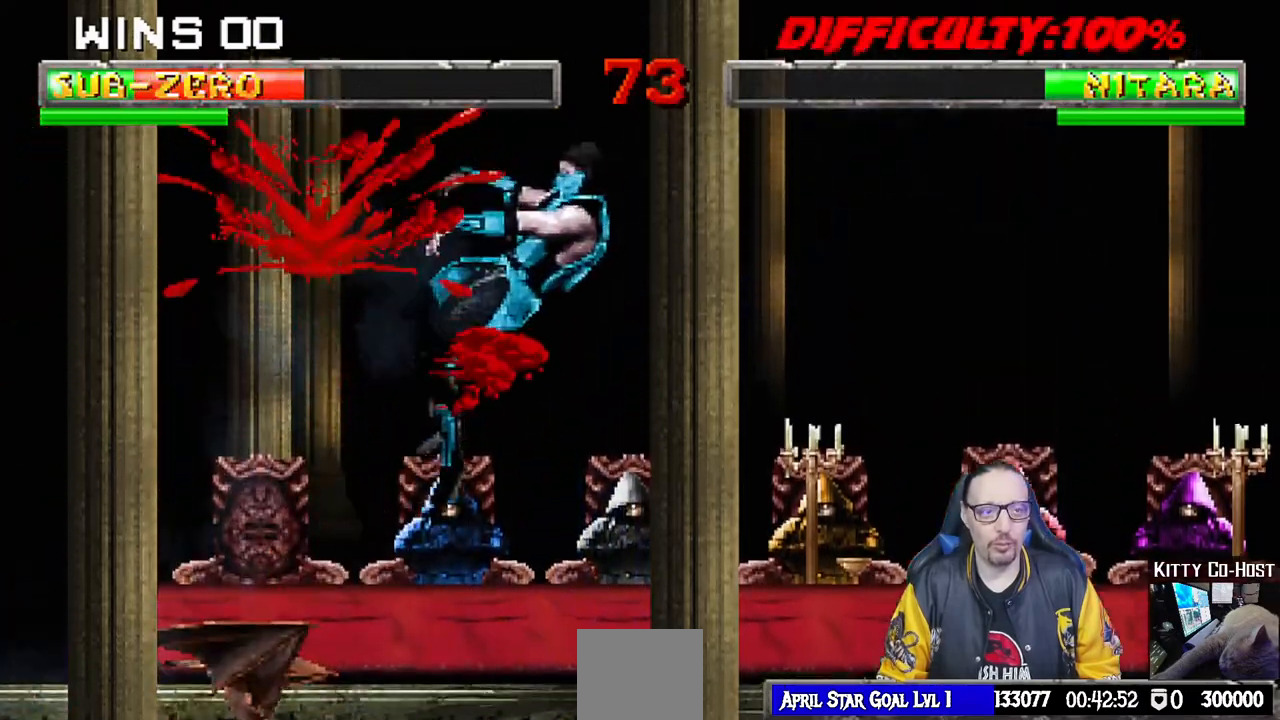
{"dt_ms": 500, "buttons": ["L1", "R1", "DPAD_DOWN", "DPAD_RIGHT"], "left_stick": "center", "right_stick": "center", "events": []}
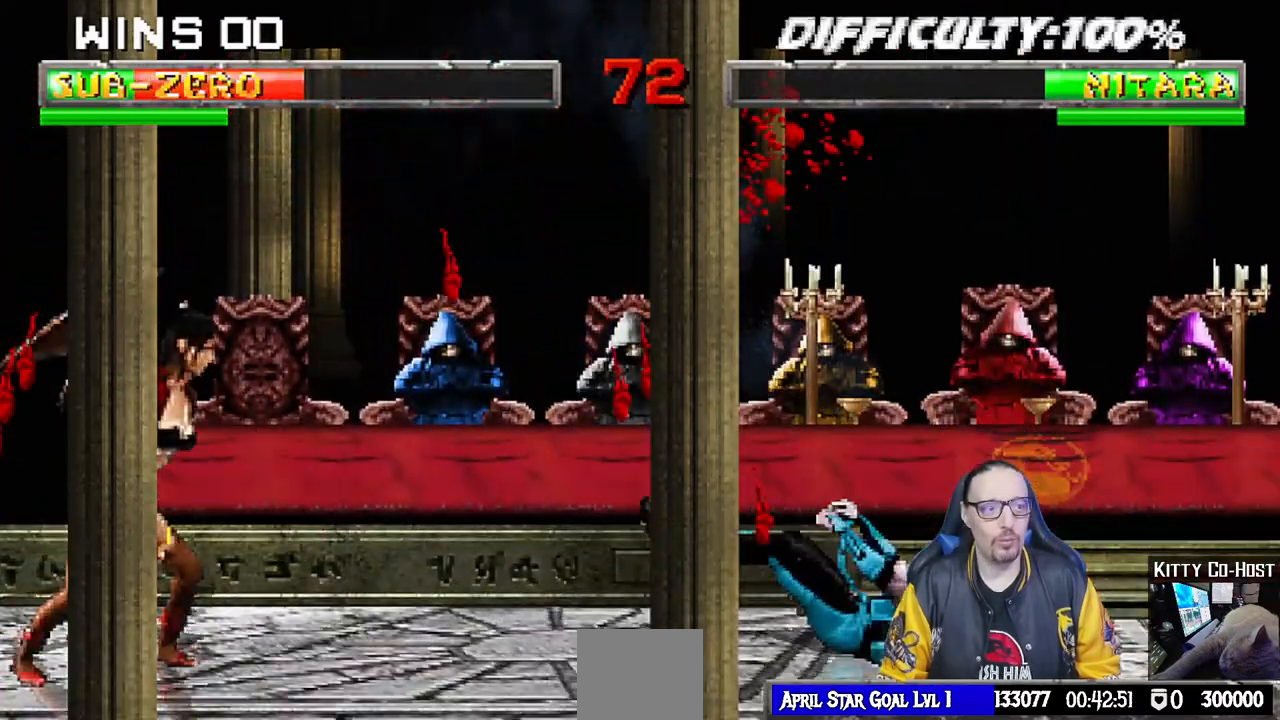
{"dt_ms": 500, "buttons": ["L1", "DPAD_UP", "DPAD_RIGHT"], "left_stick": "center", "right_stick": "center", "events": [[17, "DPAD_DOWN", "up"], [50, "DPAD_RIGHT", "up"], [67, "R1", "up"], [83, "L1", "up"], [217, "DPAD_RIGHT", "down"], [217, "L1", "down"], [233, "DPAD_UP", "down"], [400, "TRIANGLE", "down"], [500, "TRIANGLE", "up"]]}
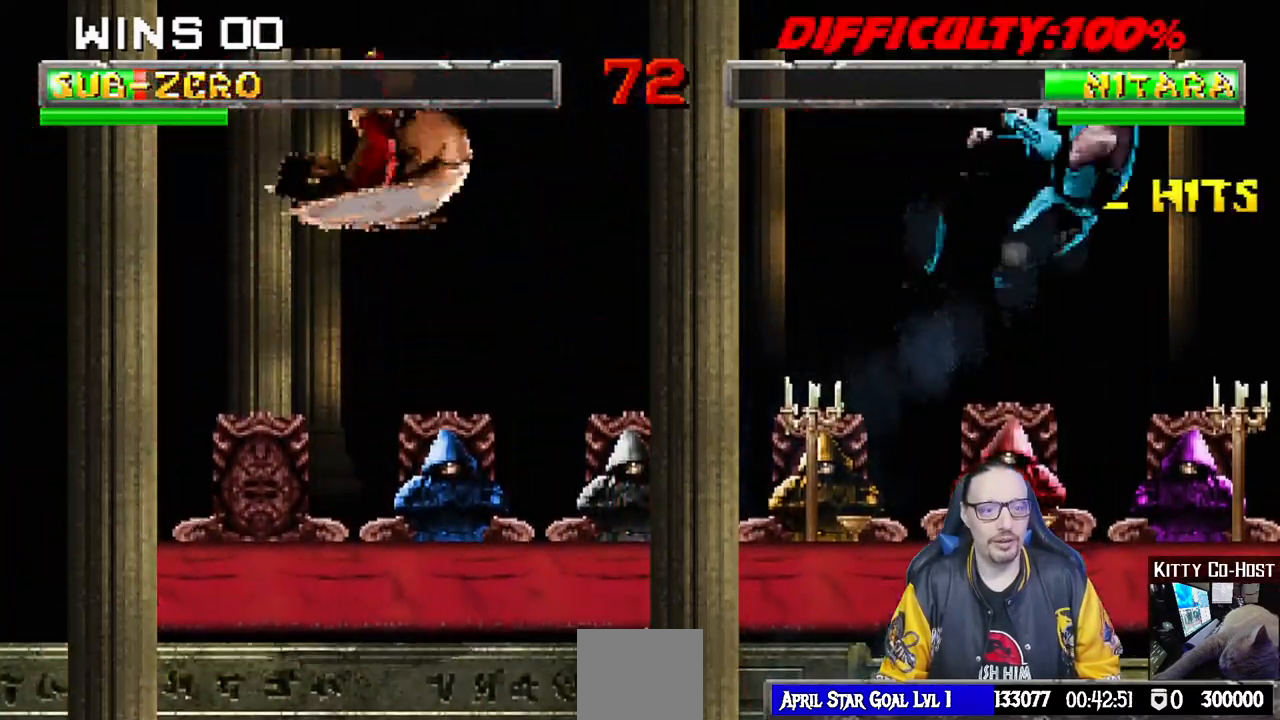
{"dt_ms": 500, "buttons": ["CROSS"], "left_stick": "center", "right_stick": "center"}
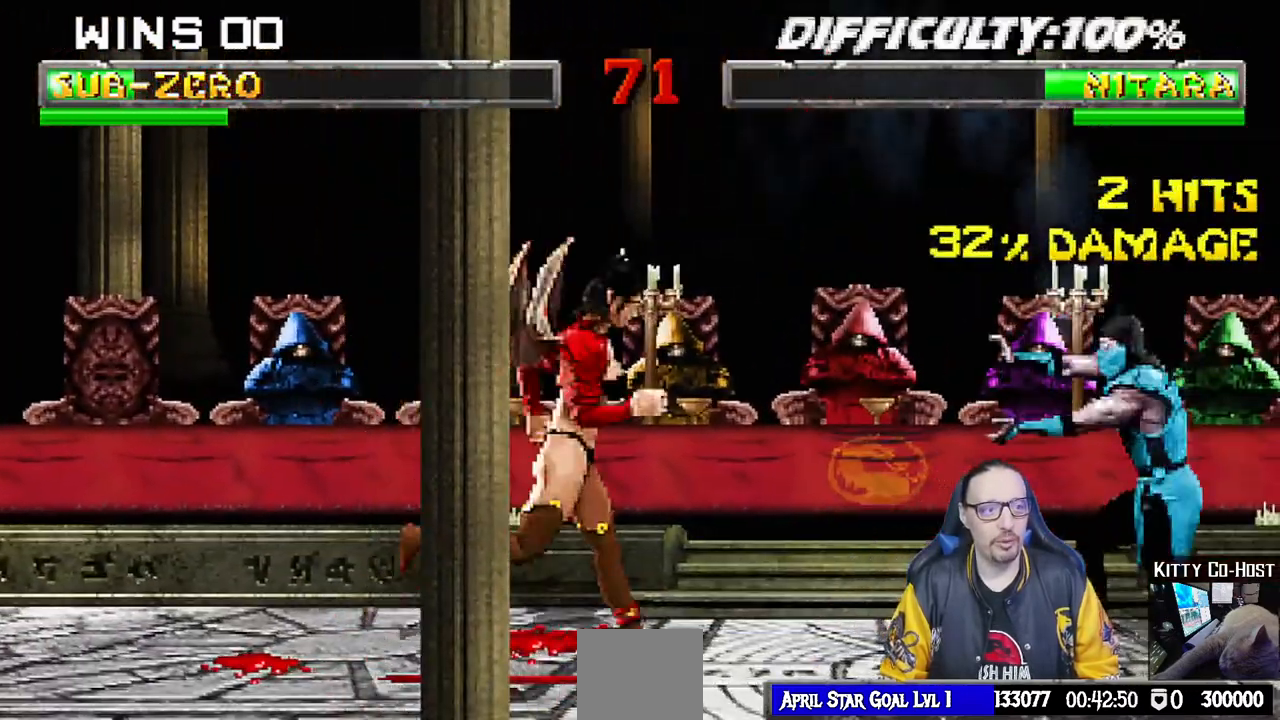
{"dt_ms": 500, "buttons": ["R1"], "left_stick": "center", "right_stick": "center", "events": [[17, "CROSS", "up"], [67, "DPAD_DOWN", "down"], [83, "R1", "down"], [100, "DPAD_LEFT", "down"], [133, "DPAD_DOWN", "up"], [217, "DPAD_LEFT", "up"]]}
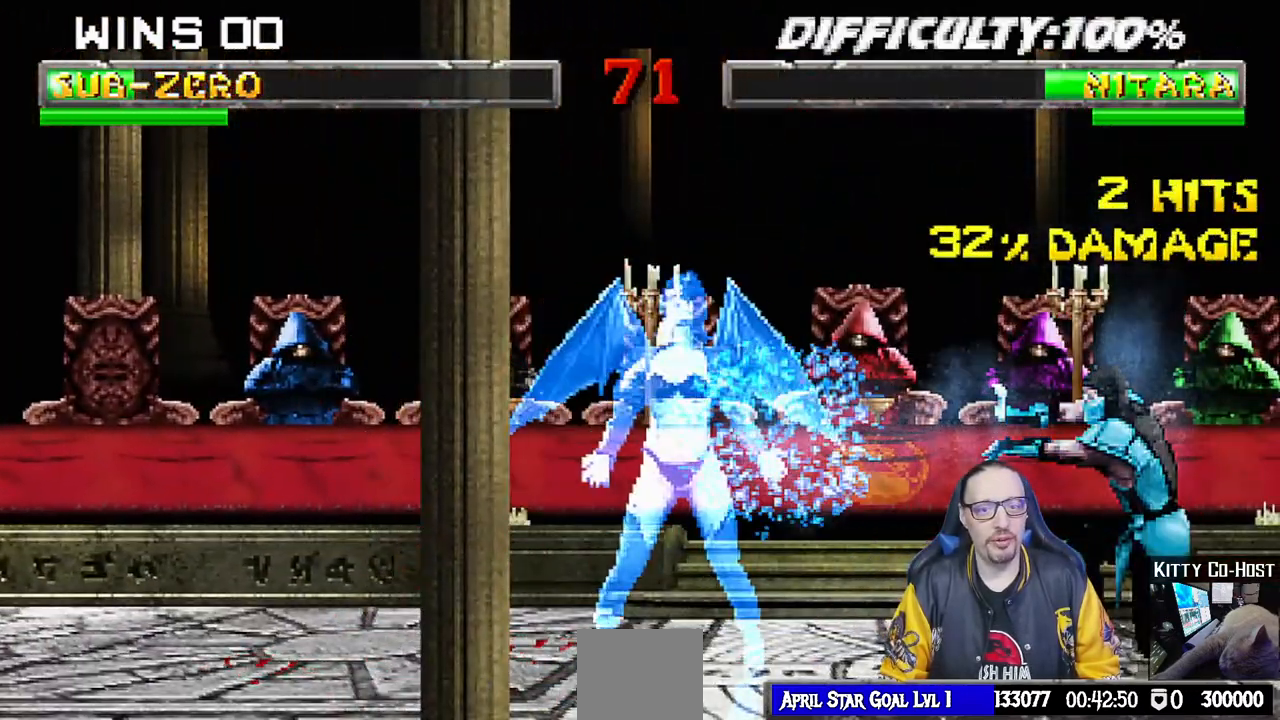
{"dt_ms": 500, "buttons": ["L1", "DPAD_LEFT"], "left_stick": "center", "right_stick": "center", "events": [[17, "R1", "up"], [283, "DPAD_LEFT", "down"], [283, "L1", "down"]]}
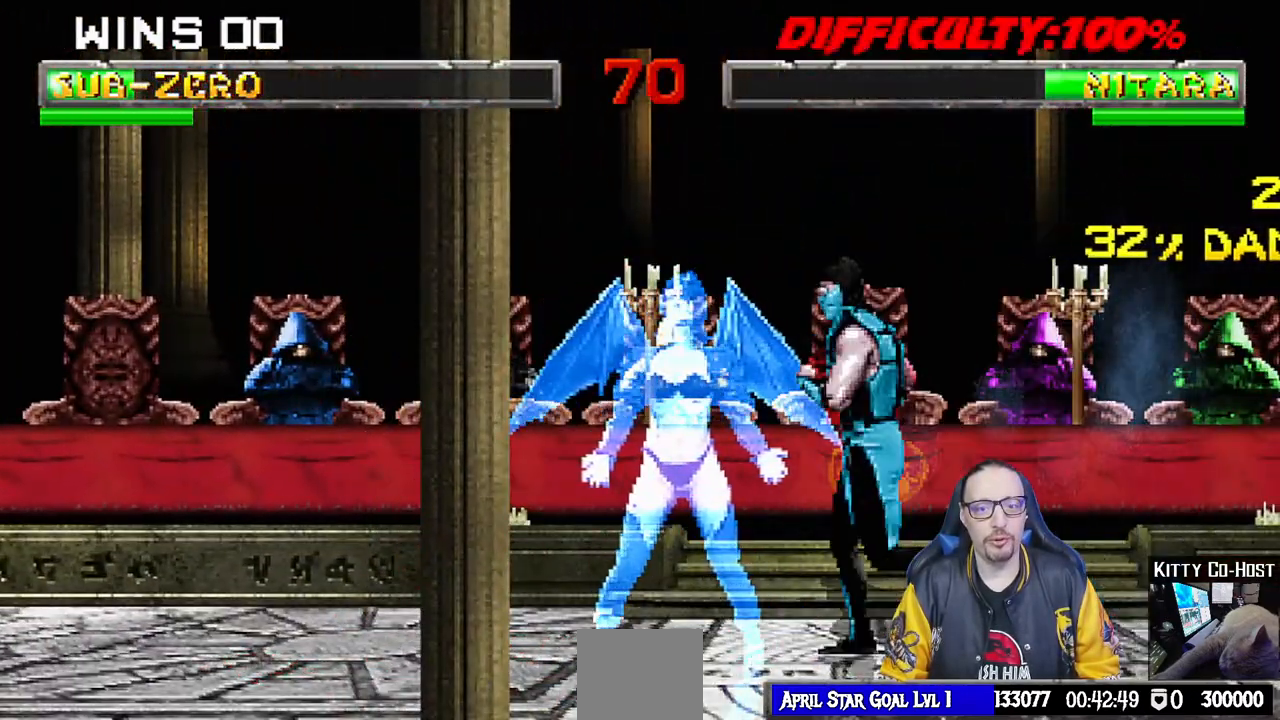
{"dt_ms": 1000, "buttons": ["L1", "R1", "DPAD_DOWN"], "left_stick": "center", "right_stick": "center", "events": [[150, "SQUARE", "down"], [200, "DPAD_LEFT", "up"], [200, "SQUARE", "up"], [283, "DPAD_DOWN", "down"], [300, "SQUARE", "down"], [400, "CROSS", "down"], [400, "SQUARE", "up"], [533, "CROSS", "up"], [583, "SQUARE", "down"], [650, "SQUARE", "up"], [683, "DPAD_DOWN", "up"], [717, "R1", "down"], [817, "DPAD_DOWN", "down"]]}
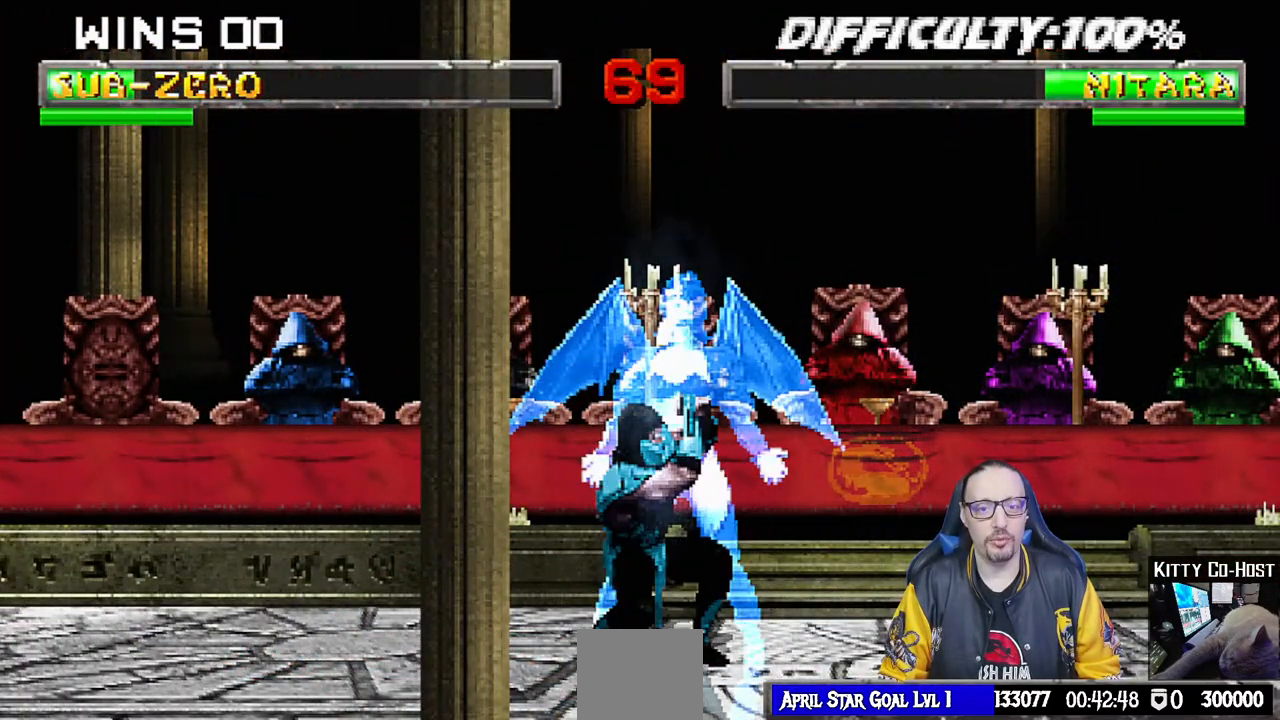
{"dt_ms": 500, "buttons": ["L1", "DPAD_DOWN"], "left_stick": "center", "right_stick": "center", "events": [[17, "DPAD_DOWN", "up"], [17, "L1", "up"], [67, "R1", "up"], [150, "DPAD_LEFT", "down"], [150, "L1", "down"], [250, "DPAD_LEFT", "up"], [300, "DPAD_DOWN", "down"], [400, "SQUARE", "down"], [500, "SQUARE", "up"]]}
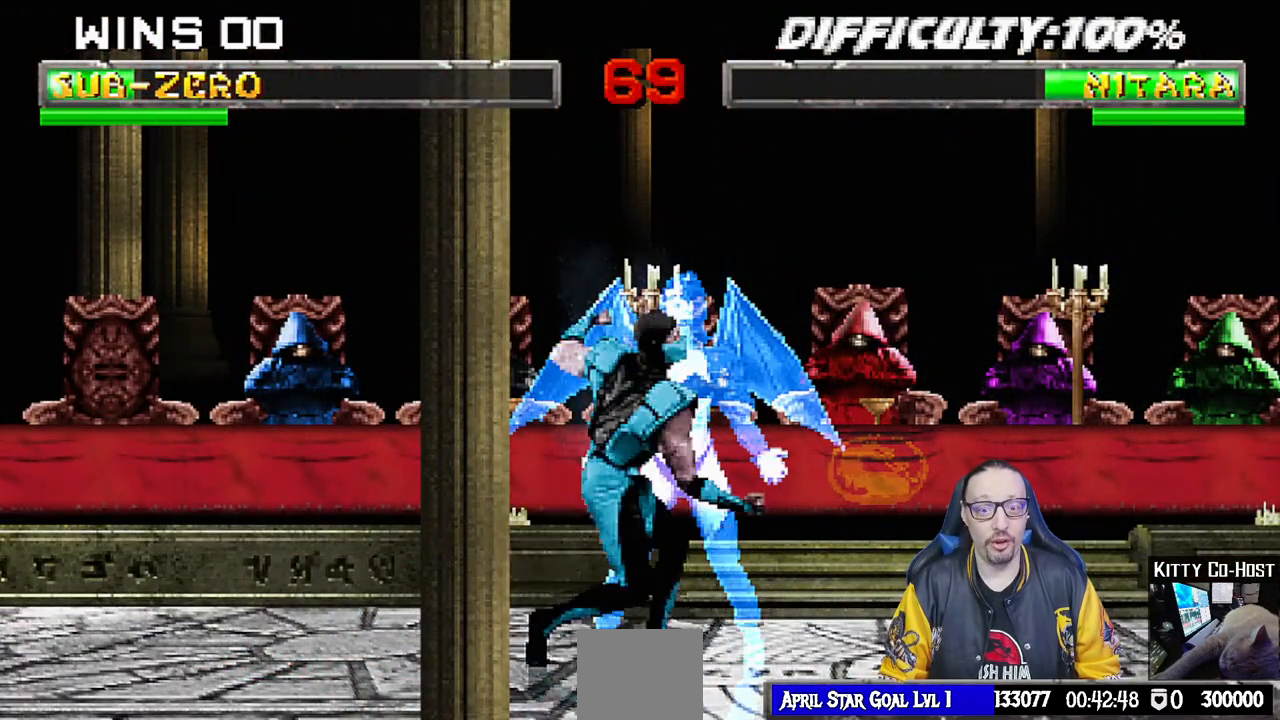
{"dt_ms": 500, "buttons": [], "left_stick": "center", "right_stick": "center", "events": [[50, "SQUARE", "down"], [167, "DPAD_DOWN", "up"], [217, "L1", "up"], [233, "SQUARE", "up"]]}
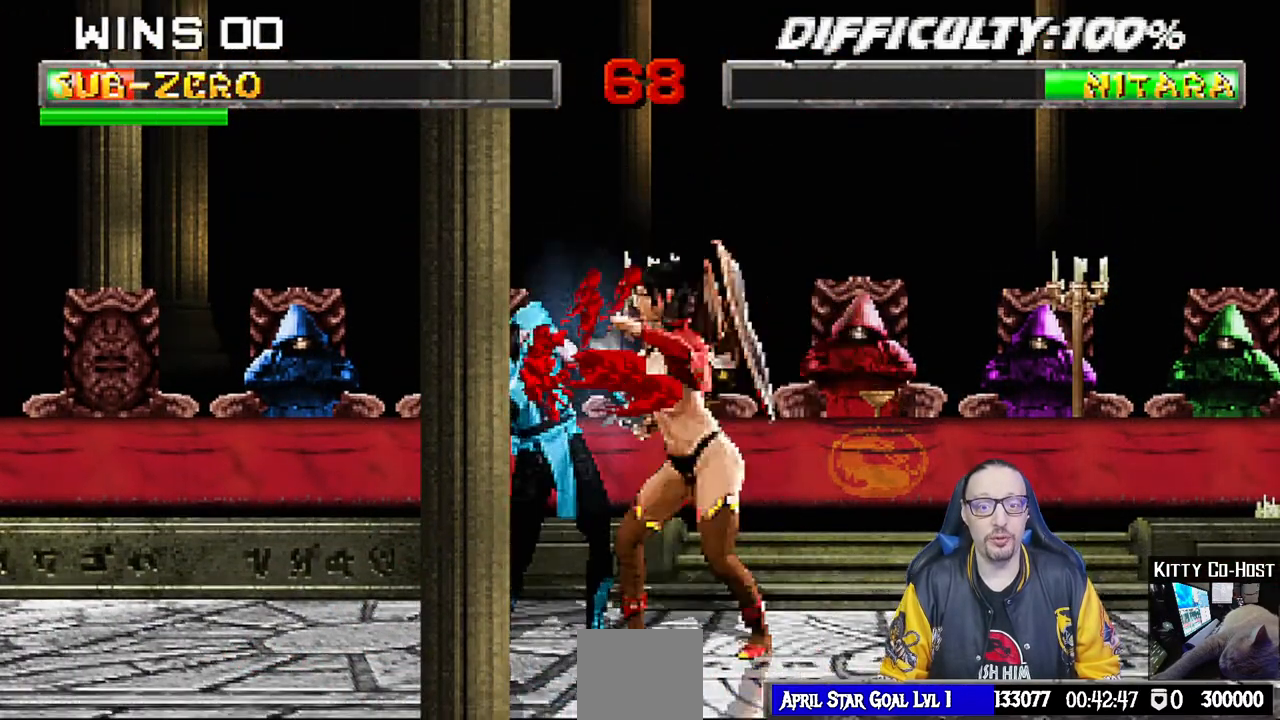
{"dt_ms": 1000, "buttons": [], "left_stick": "center", "right_stick": "center", "events": [[17, "DPAD_RIGHT", "down"], [17, "L1", "down"], [33, "DPAD_UP", "down"], [150, "R1", "down"], [217, "DPAD_UP", "up"], [233, "DPAD_RIGHT", "up"], [233, "L1", "up"], [367, "L2", "down"], [467, "L2", "up"], [733, "R1", "up"]]}